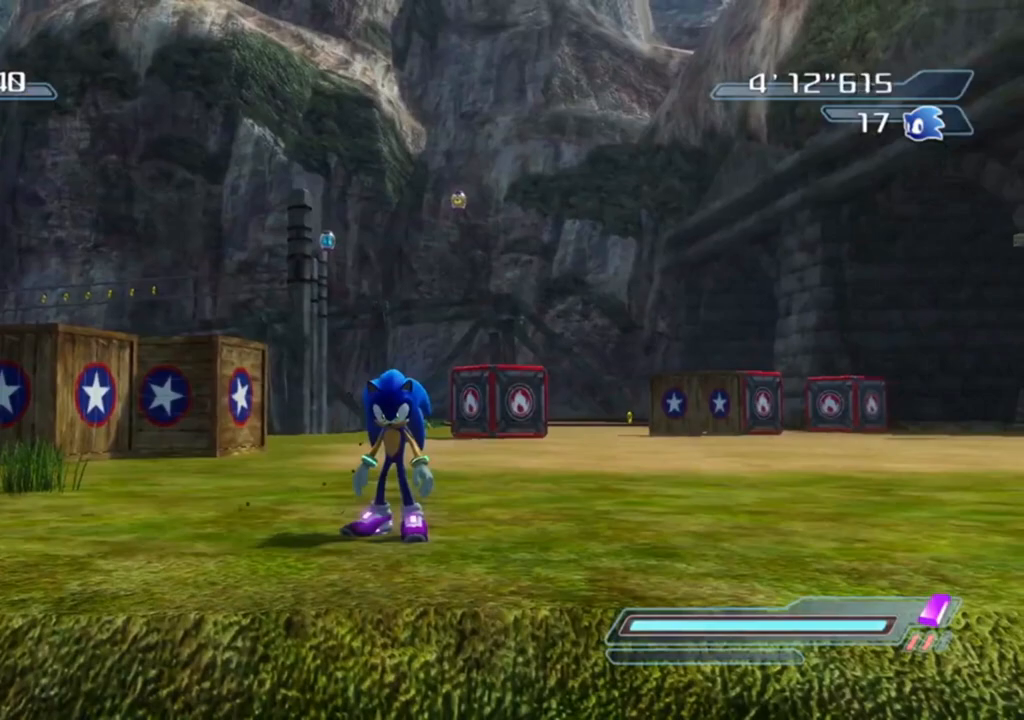
Gameplay with a controller (Xbox layout); each line is a JSON object with the inputs held at the frame after it. "events" lists button and stick changes between this image and that frame as [ms after this image, input, new state], when the widget could be followed in between.
{"buttons": [], "left_stick": "center", "right_stick": "center", "events": [[133, "right_stick", "up-left"], [267, "right_stick", "center"]]}
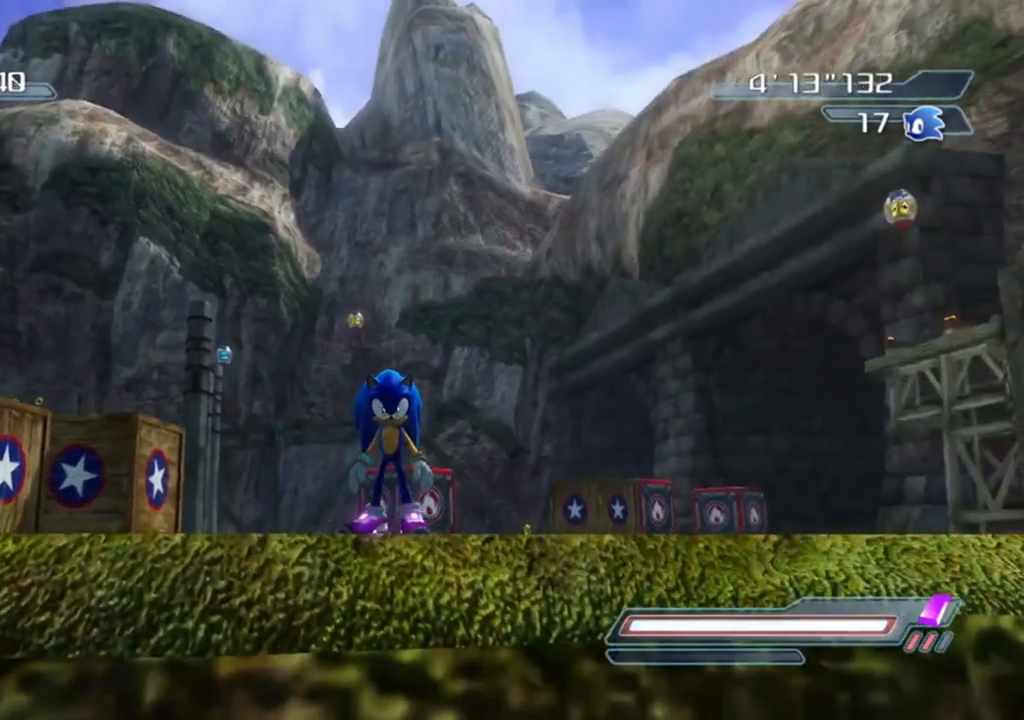
{"buttons": [], "left_stick": "center", "right_stick": "center", "events": [[167, "right_stick", "down"], [183, "left_stick", "up-right"], [350, "right_stick", "center"], [383, "left_stick", "center"]]}
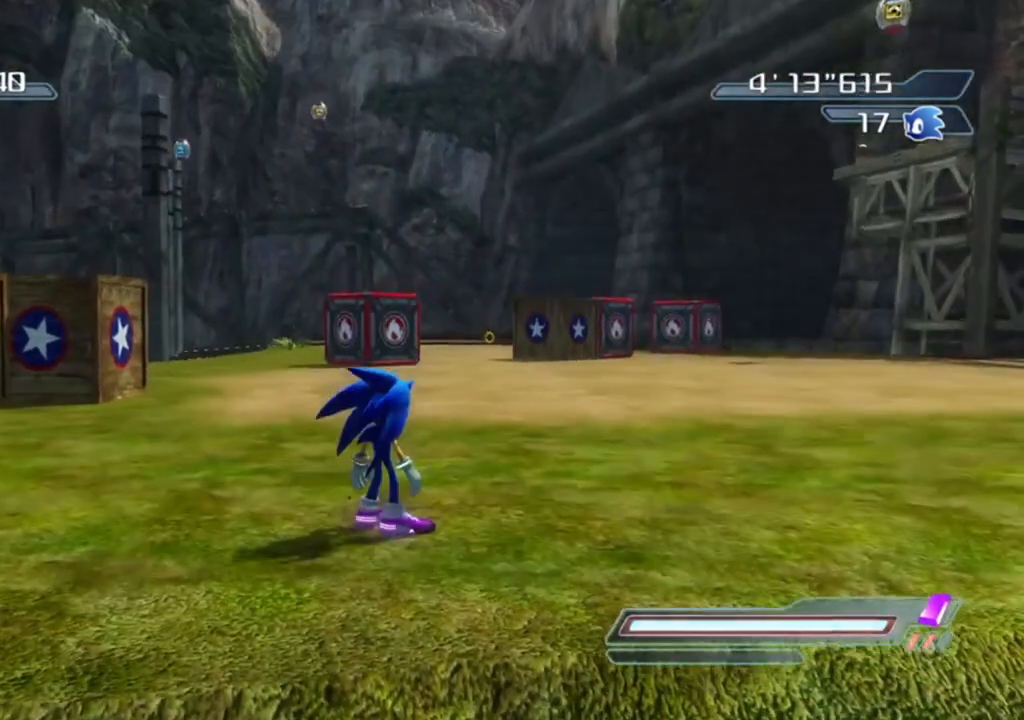
{"buttons": [], "left_stick": "center", "right_stick": "center", "events": [[233, "left_stick", "left"], [383, "left_stick", "center"]]}
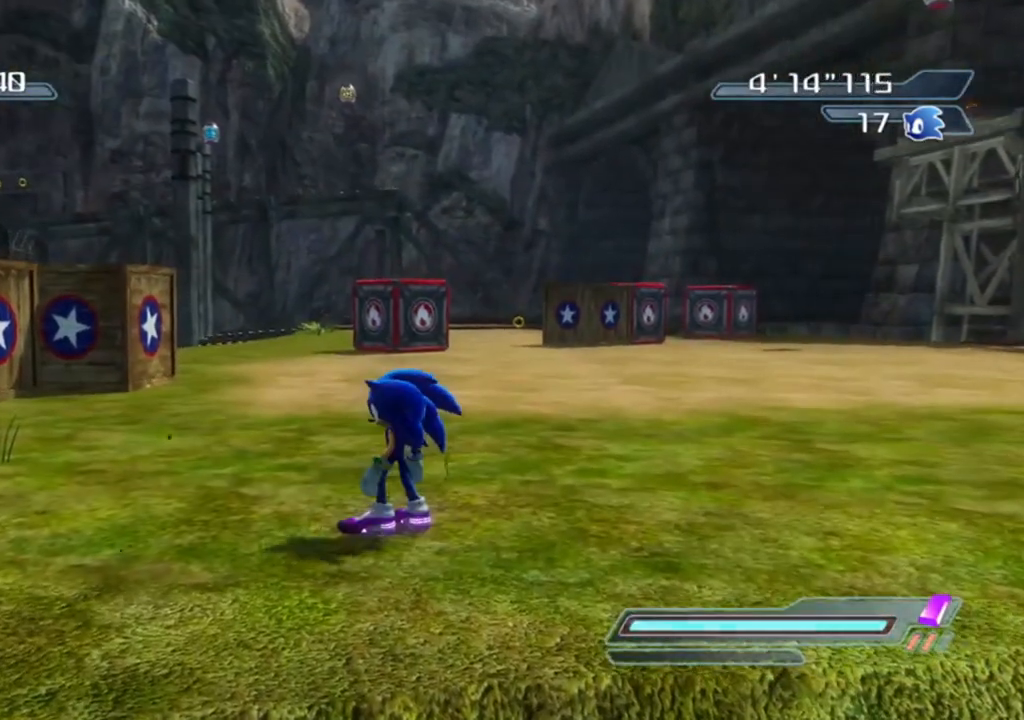
{"buttons": [], "left_stick": "center", "right_stick": "center", "events": [[217, "left_stick", "down-left"], [367, "left_stick", "center"]]}
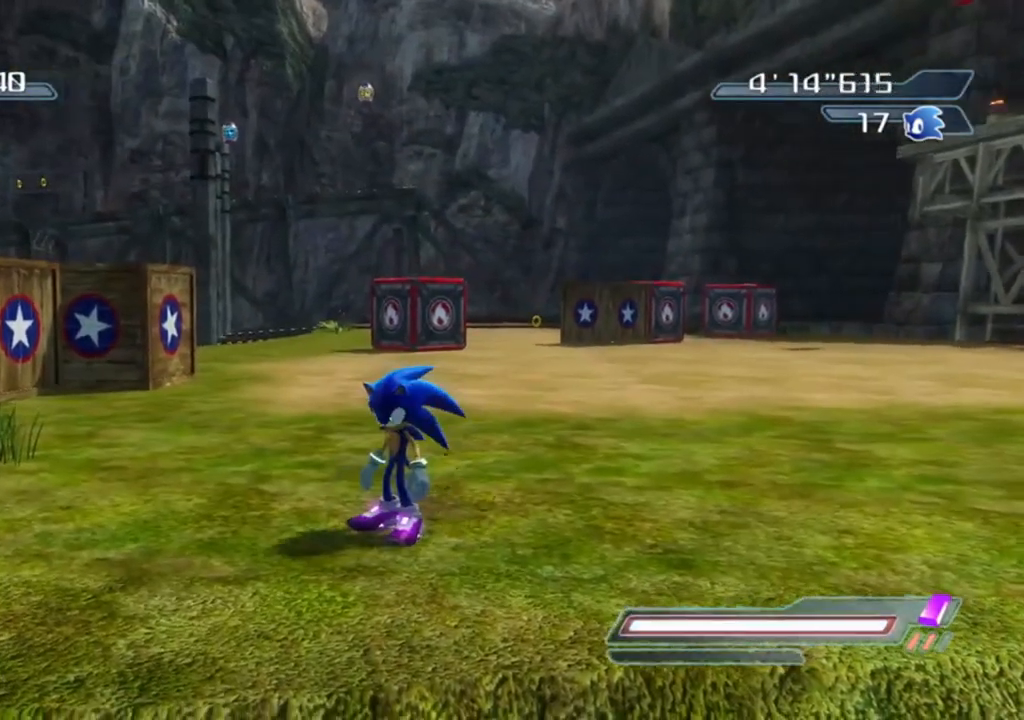
{"buttons": [], "left_stick": "center", "right_stick": "center", "events": []}
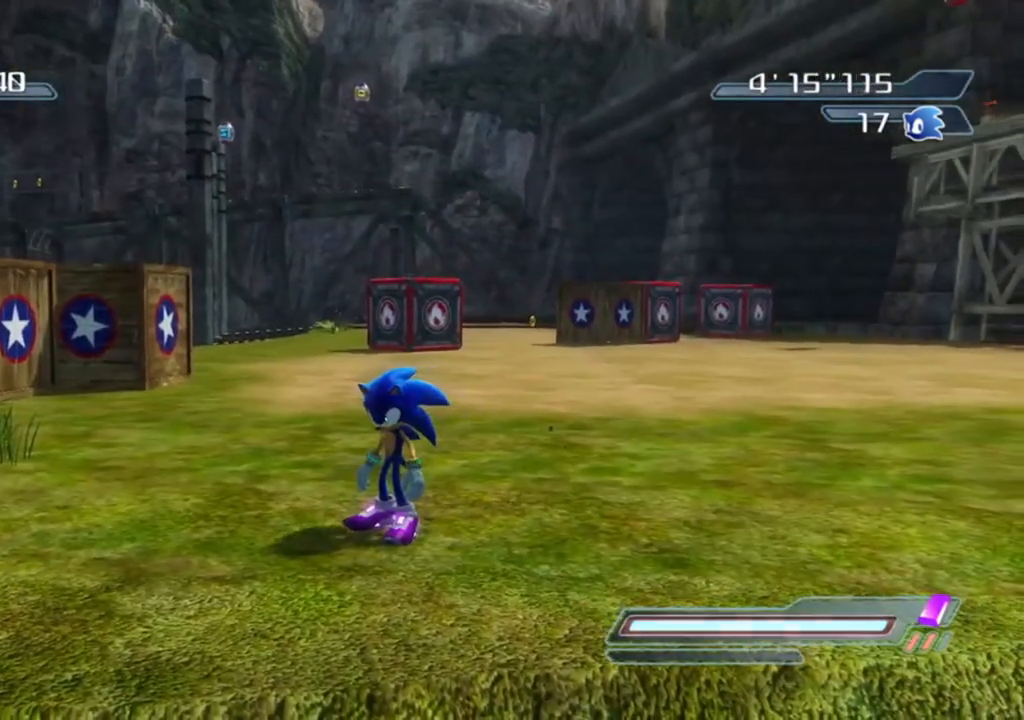
{"buttons": [], "left_stick": "center", "right_stick": "center", "events": []}
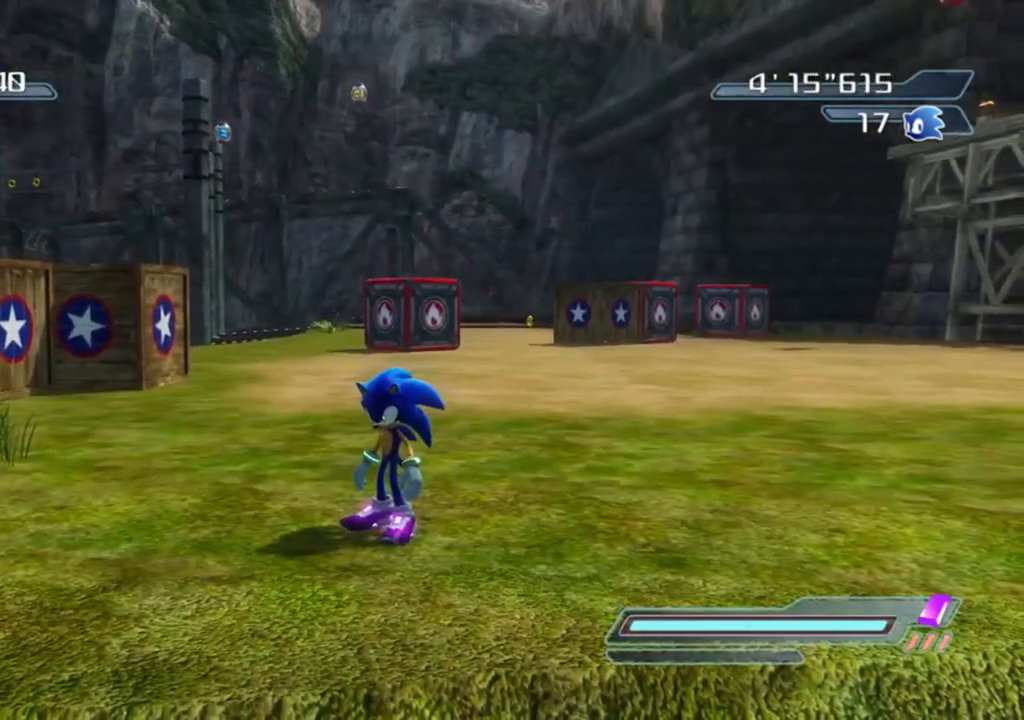
{"buttons": [], "left_stick": "center", "right_stick": "center", "events": []}
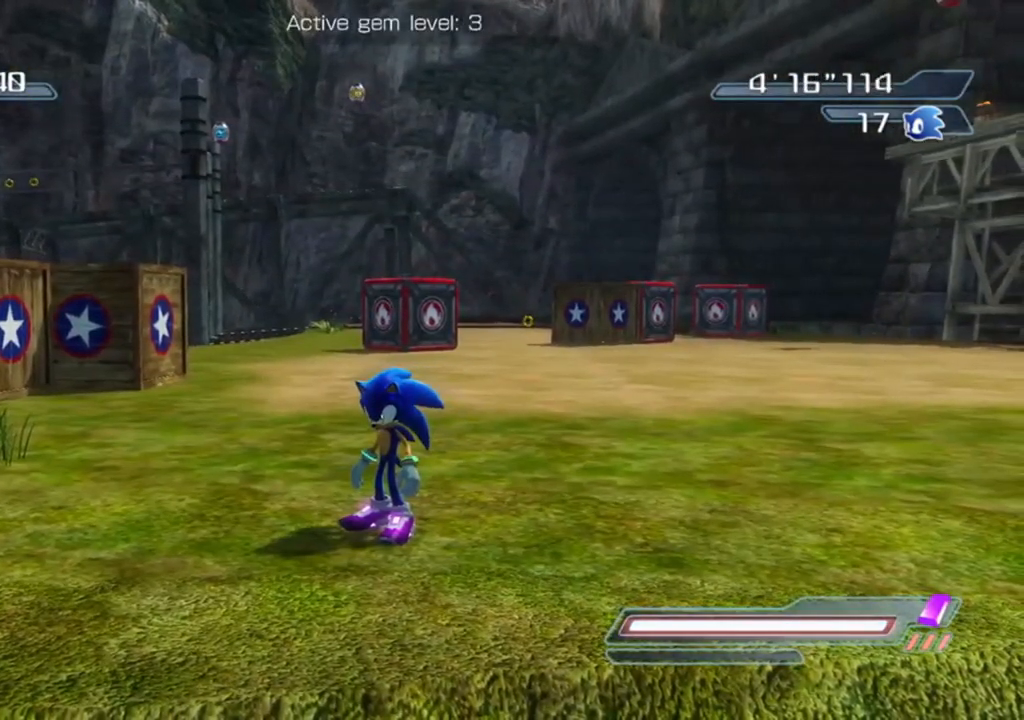
{"buttons": [], "left_stick": "down-left", "right_stick": "center", "events": [[183, "left_stick", "down"], [350, "left_stick", "down-left"]]}
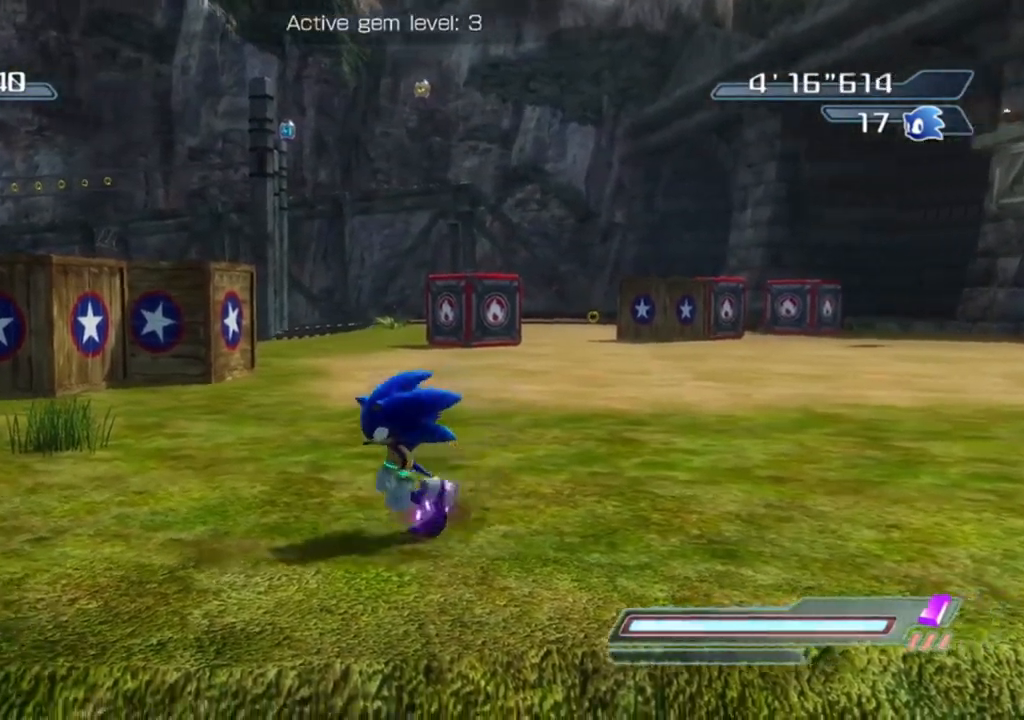
{"buttons": [], "left_stick": "up", "right_stick": "center", "events": [[33, "left_stick", "center"], [467, "left_stick", "up"]]}
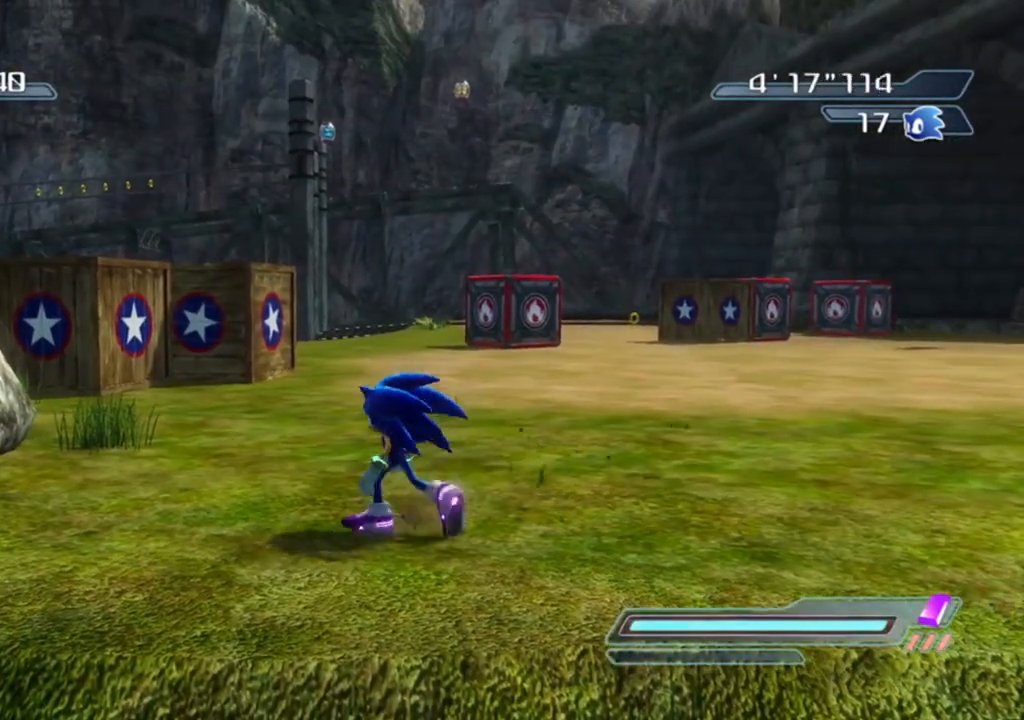
{"buttons": ["R2"], "left_stick": "center", "right_stick": "center", "events": [[83, "right_stick", "up"], [217, "right_stick", "center"], [267, "left_stick", "center"], [367, "left_stick", "down"], [467, "R2", "down"], [500, "left_stick", "center"]]}
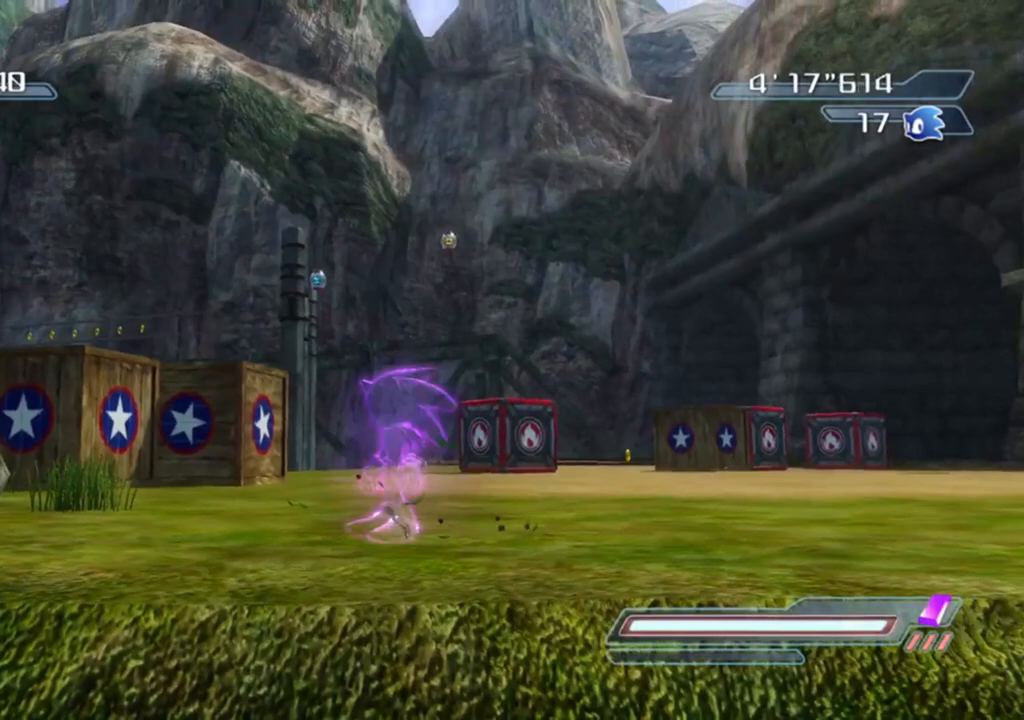
{"buttons": ["R2"], "left_stick": "center", "right_stick": "center", "events": [[417, "left_stick", "down-right"], [500, "left_stick", "center"]]}
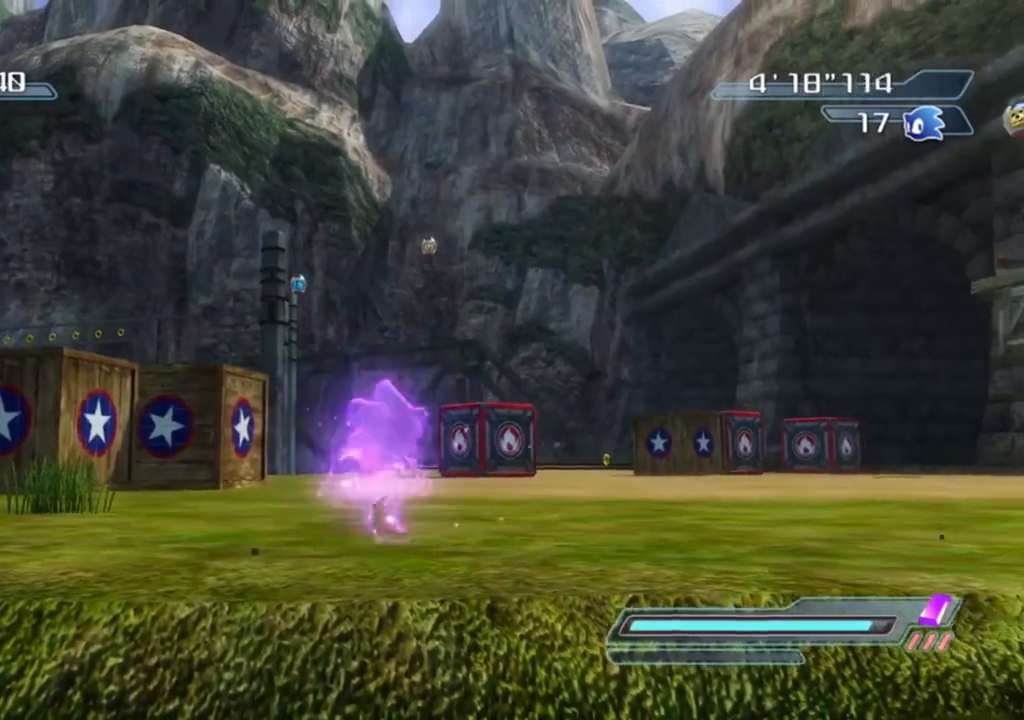
{"buttons": ["R2"], "left_stick": "down", "right_stick": "center", "events": [[383, "left_stick", "down"]]}
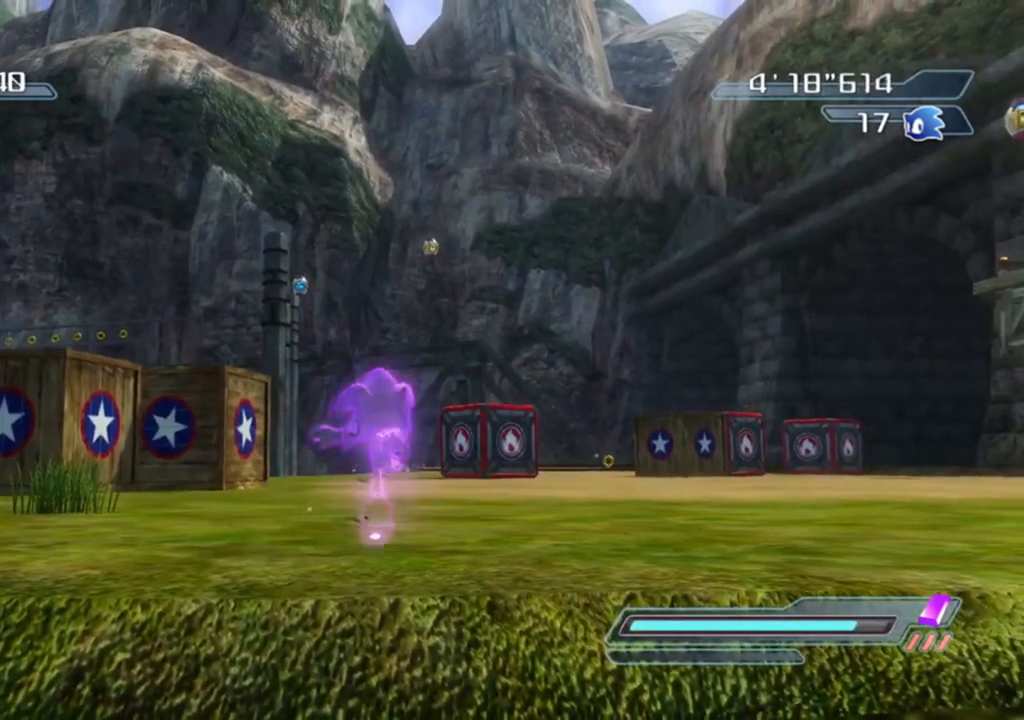
{"buttons": ["R2"], "left_stick": "center", "right_stick": "right", "events": [[17, "left_stick", "center"], [500, "right_stick", "right"]]}
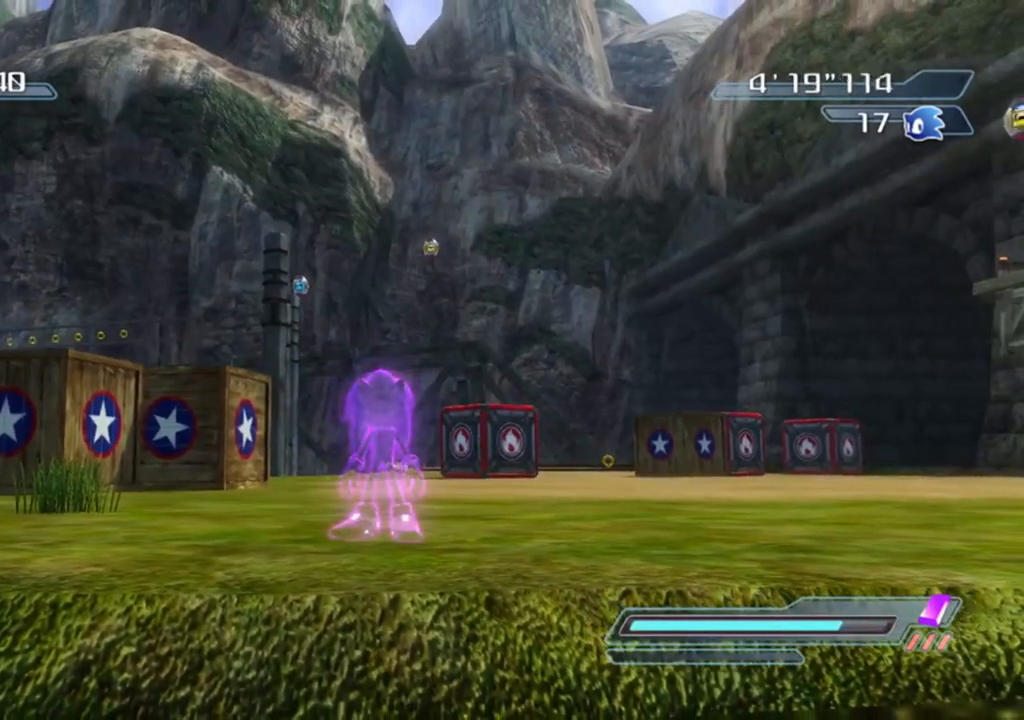
{"buttons": ["R2"], "left_stick": "center", "right_stick": "center", "events": [[67, "right_stick", "down-right"], [167, "right_stick", "down"], [267, "right_stick", "center"], [350, "left_stick", "right"], [433, "left_stick", "center"]]}
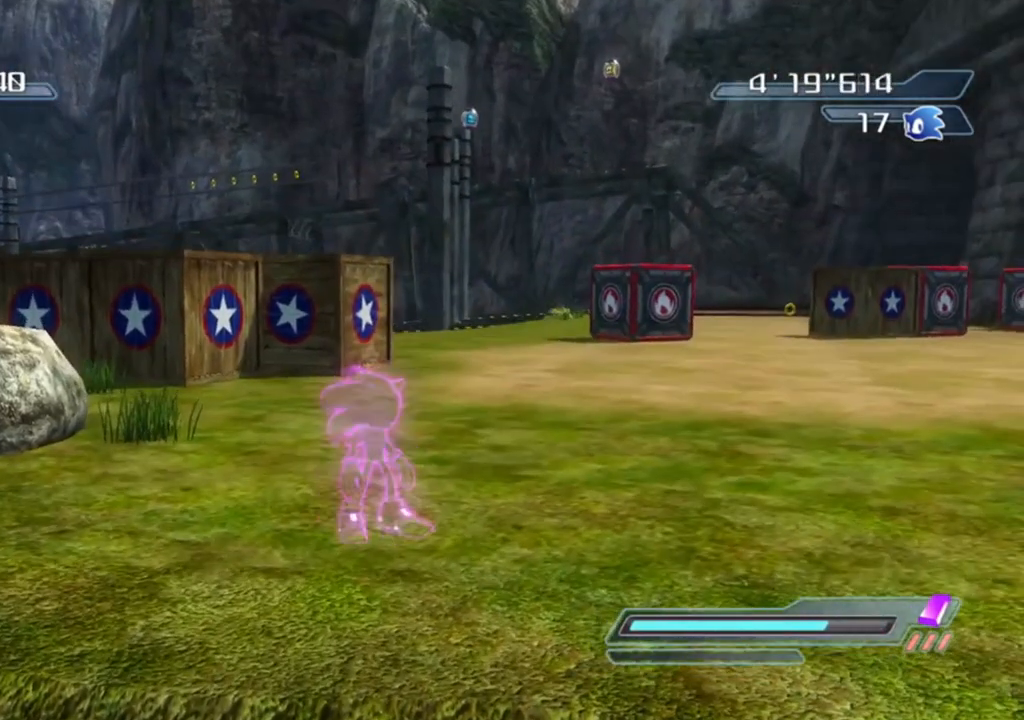
{"buttons": ["R2"], "left_stick": "up-right", "right_stick": "center", "events": [[500, "left_stick", "up-right"]]}
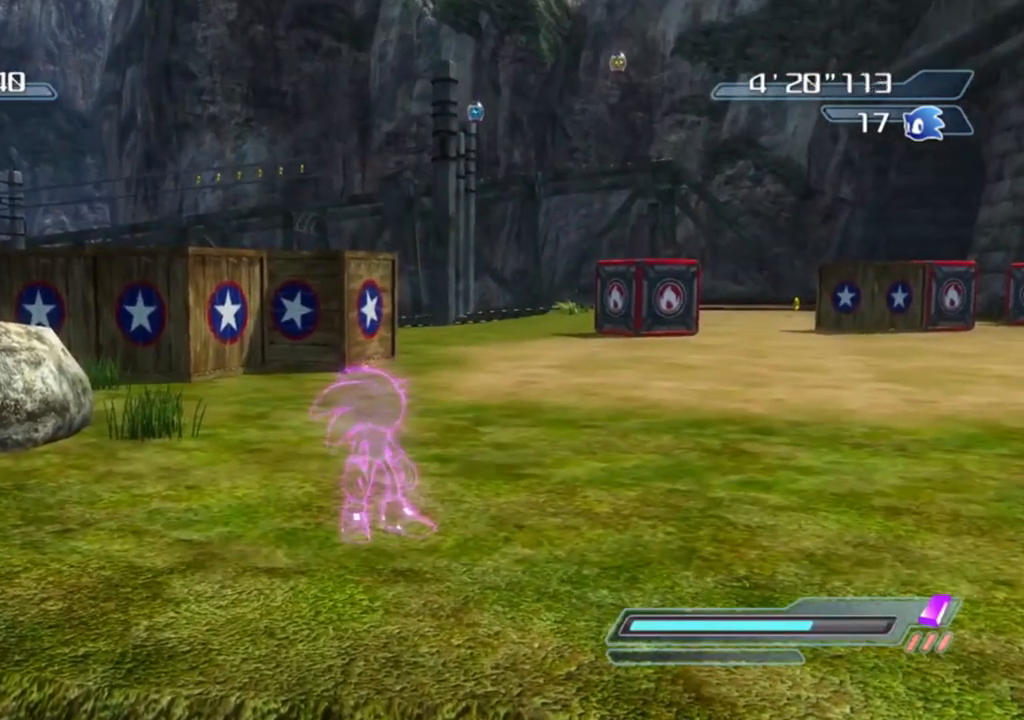
{"buttons": ["R2"], "left_stick": "center", "right_stick": "center", "events": [[133, "left_stick", "center"], [167, "right_stick", "up-left"], [317, "right_stick", "center"]]}
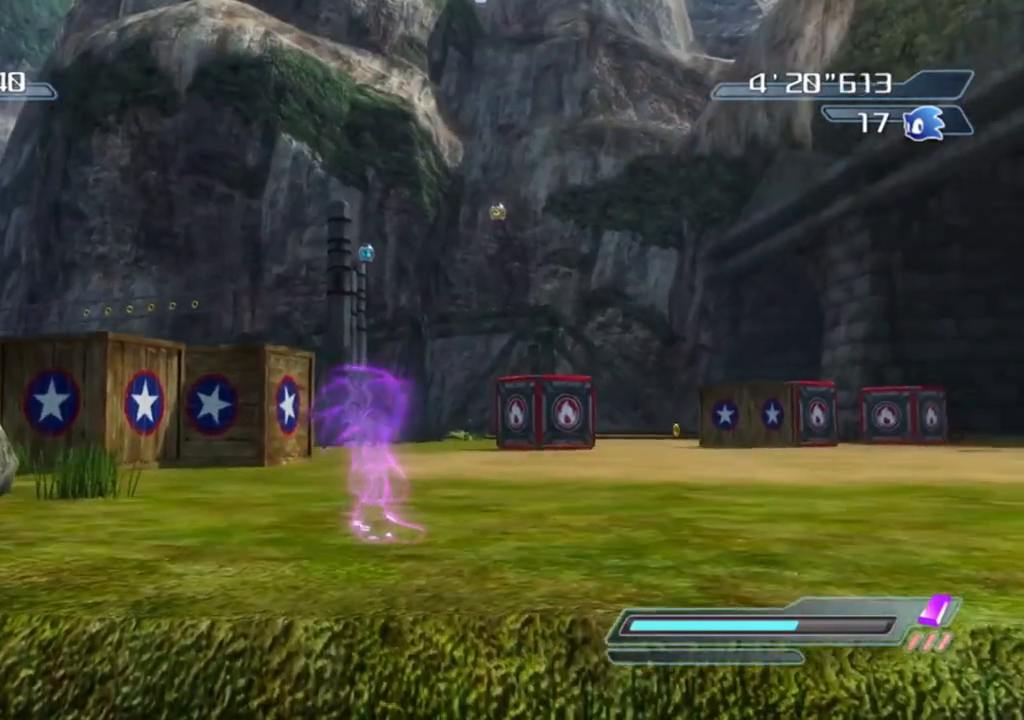
{"buttons": ["R2"], "left_stick": "center", "right_stick": "left", "events": [[400, "right_stick", "left"]]}
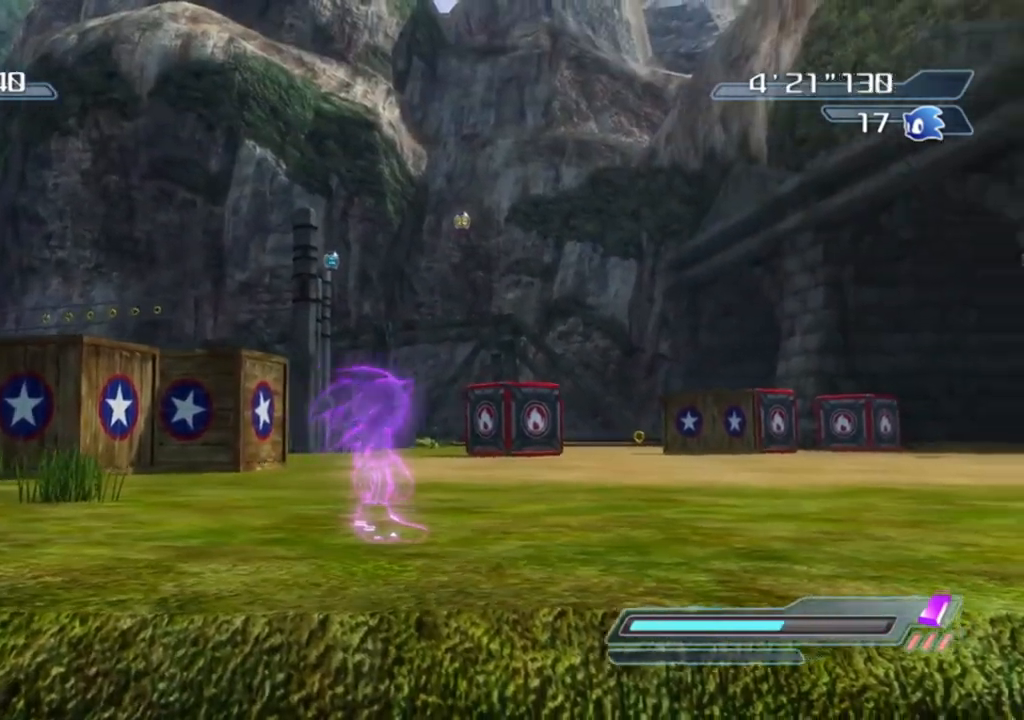
{"buttons": ["R2"], "left_stick": "center", "right_stick": "center", "events": [[67, "right_stick", "center"]]}
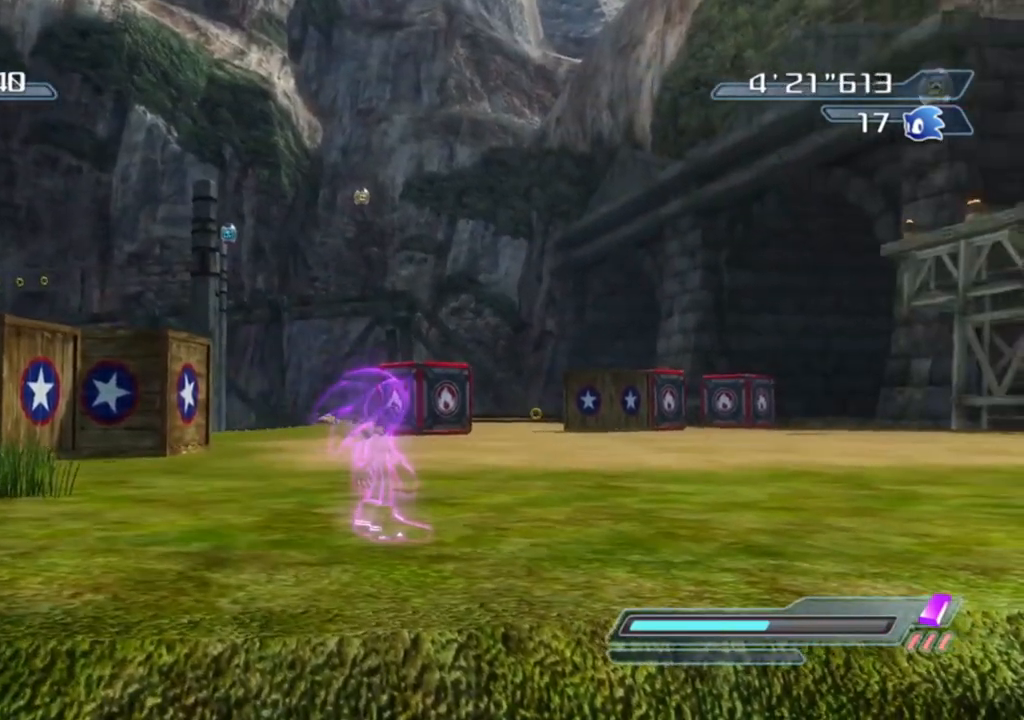
{"buttons": ["R2"], "left_stick": "center", "right_stick": "center", "events": [[83, "left_stick", "left"], [200, "left_stick", "center"]]}
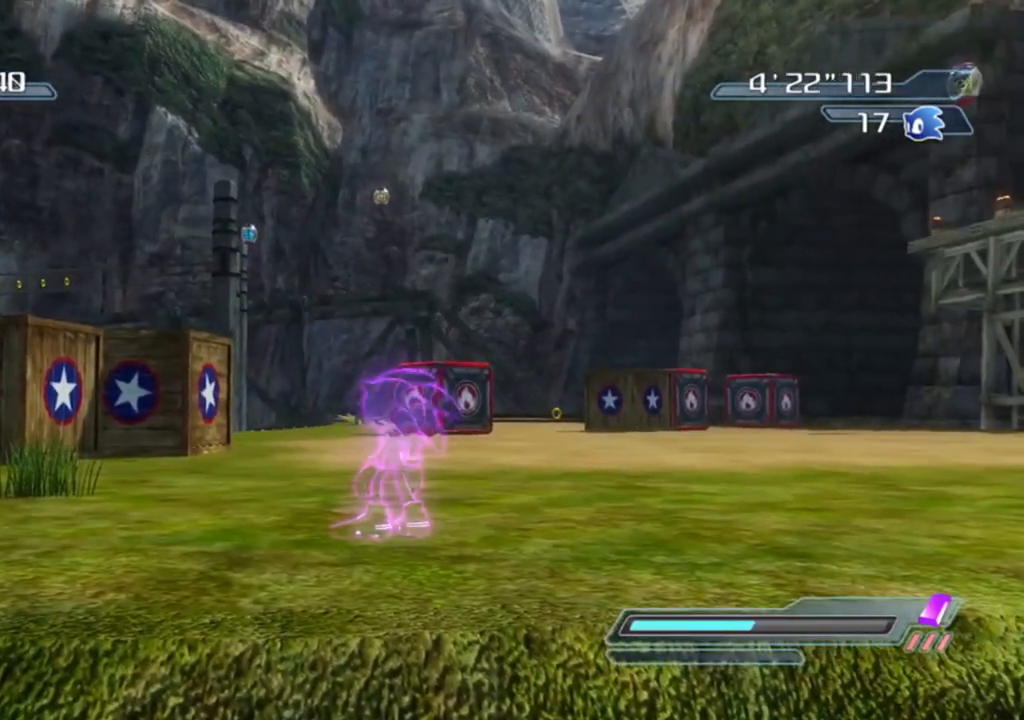
{"buttons": ["R2"], "left_stick": "center", "right_stick": "center", "events": [[133, "left_stick", "down"], [317, "left_stick", "center"]]}
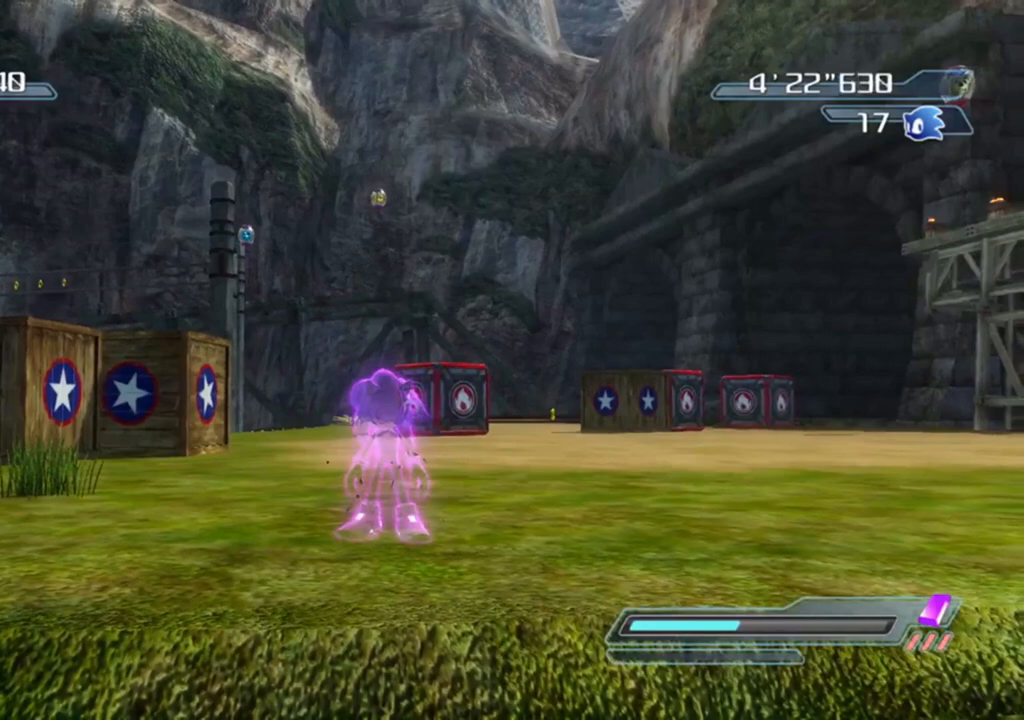
{"buttons": ["R2"], "left_stick": "center", "right_stick": "center", "events": []}
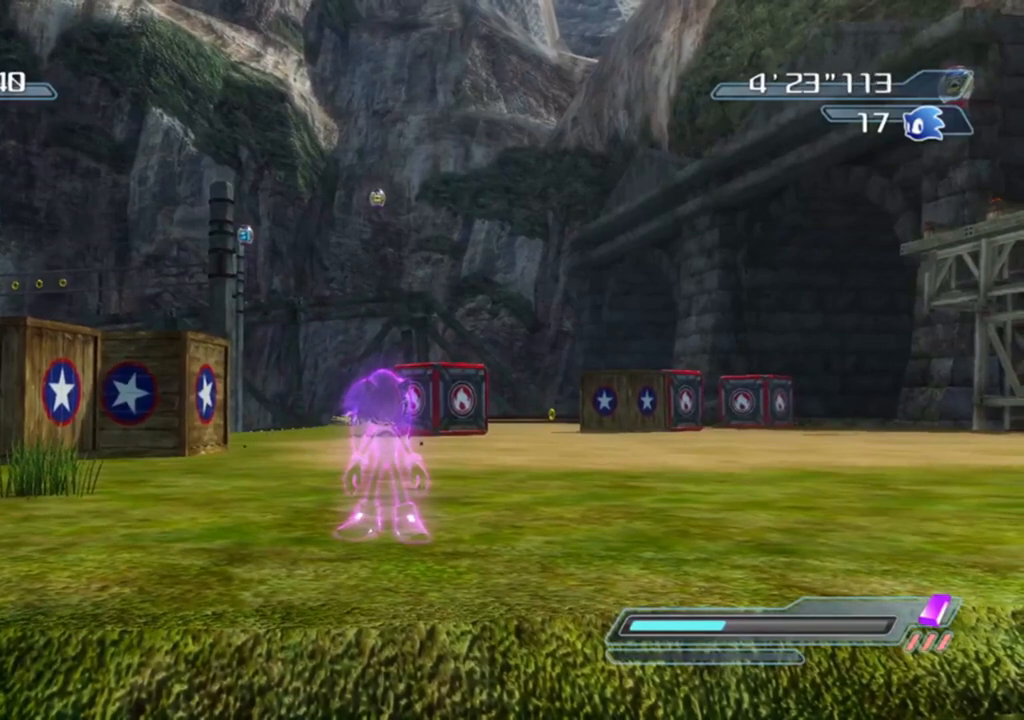
{"buttons": ["R2"], "left_stick": "center", "right_stick": "center", "events": []}
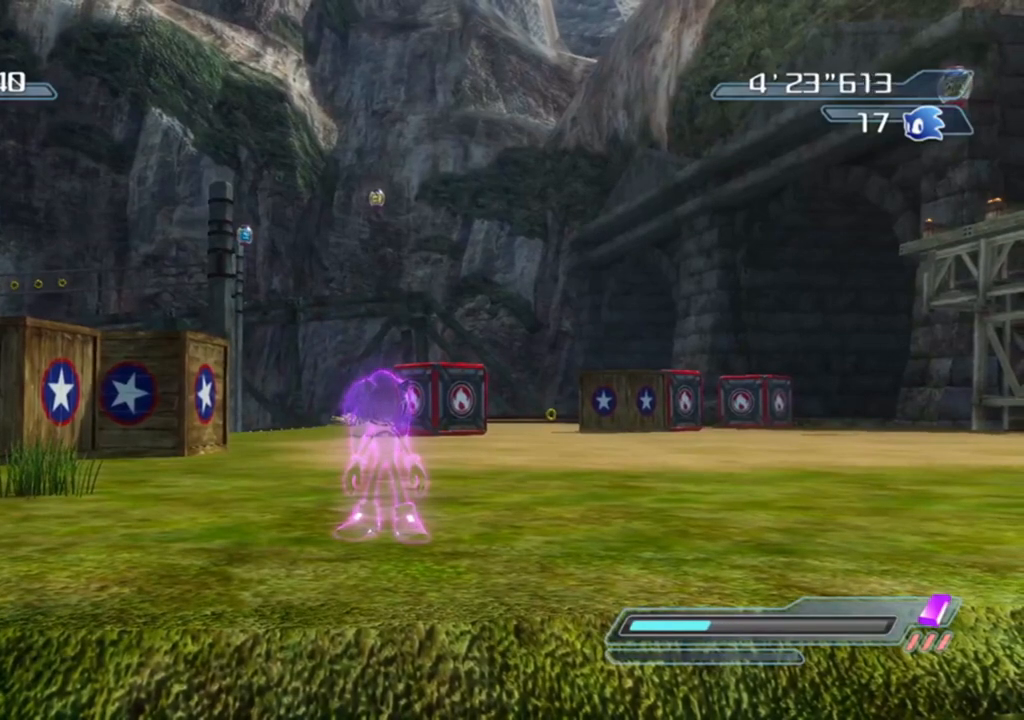
{"buttons": [], "left_stick": "center", "right_stick": "center", "events": [[33, "R2", "up"]]}
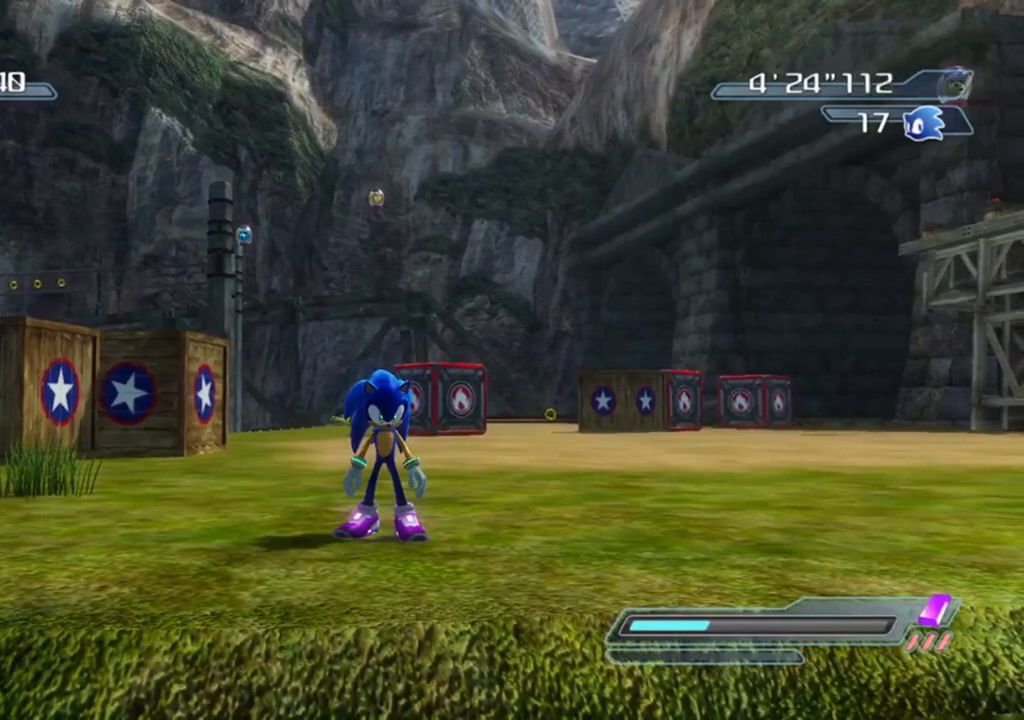
{"buttons": [], "left_stick": "center", "right_stick": "center", "events": []}
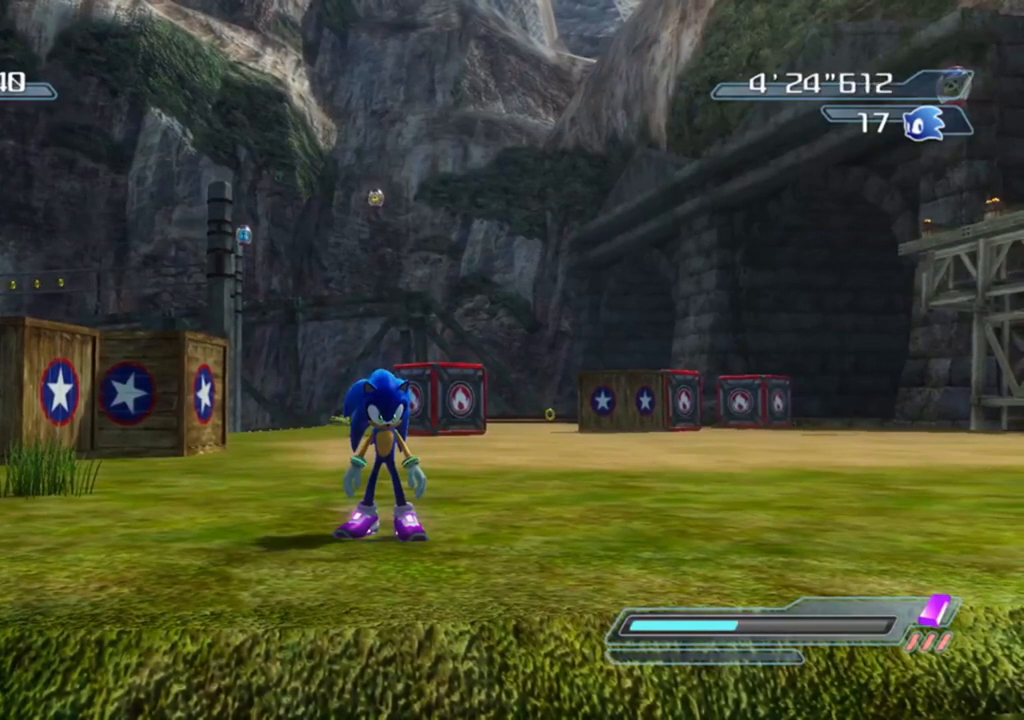
{"buttons": [], "left_stick": "center", "right_stick": "center", "events": []}
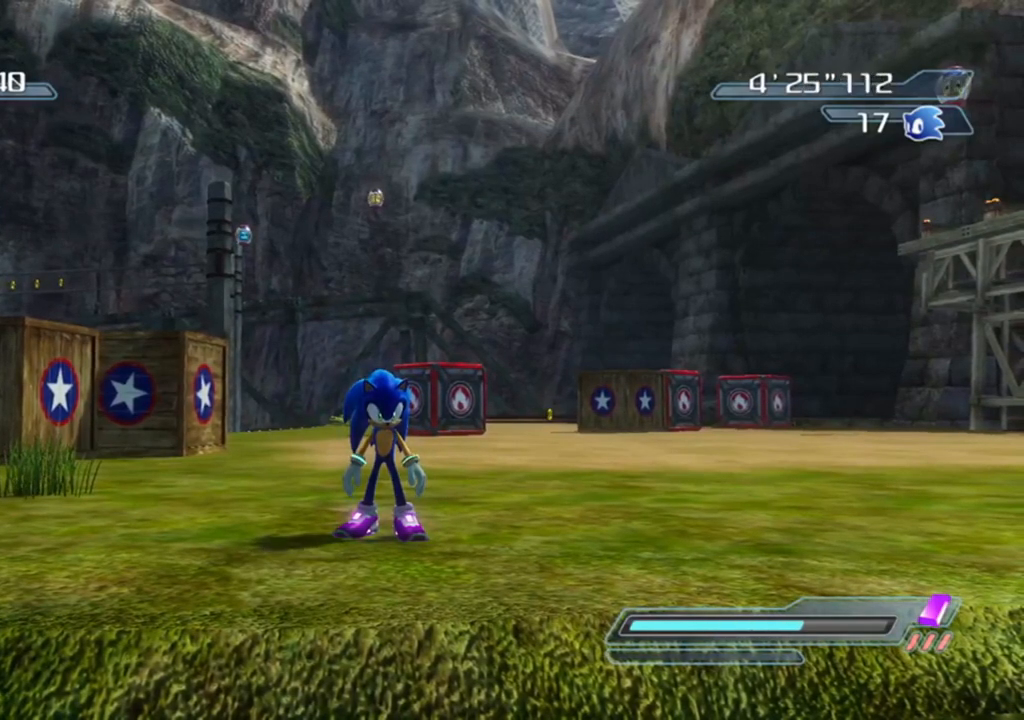
{"buttons": [], "left_stick": "center", "right_stick": "center", "events": []}
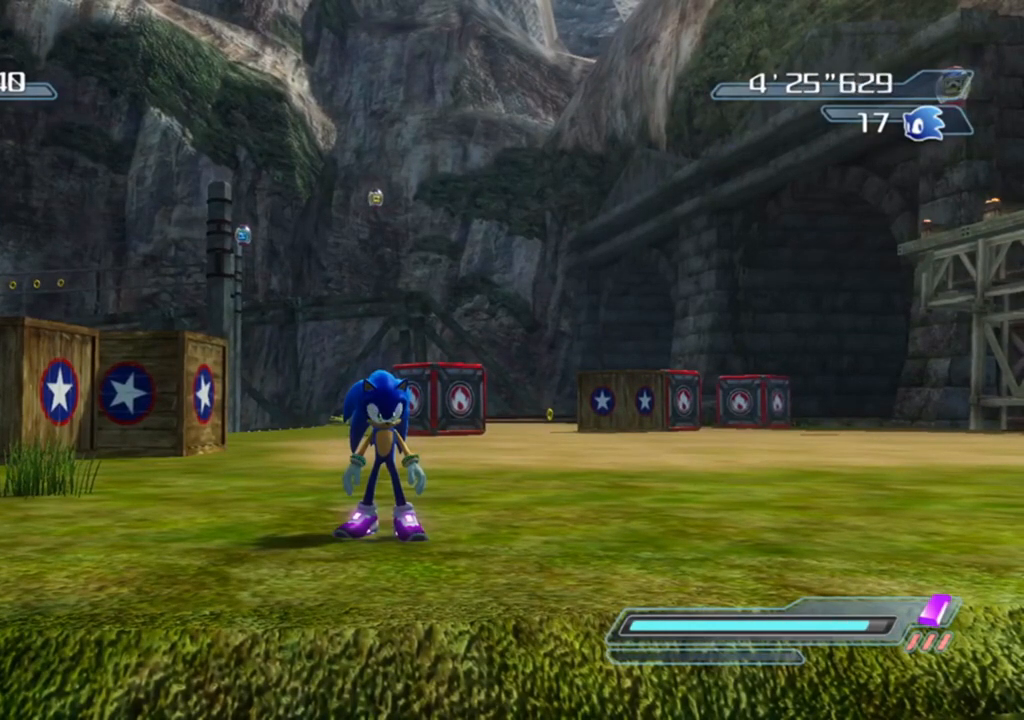
{"buttons": [], "left_stick": "center", "right_stick": "center", "events": []}
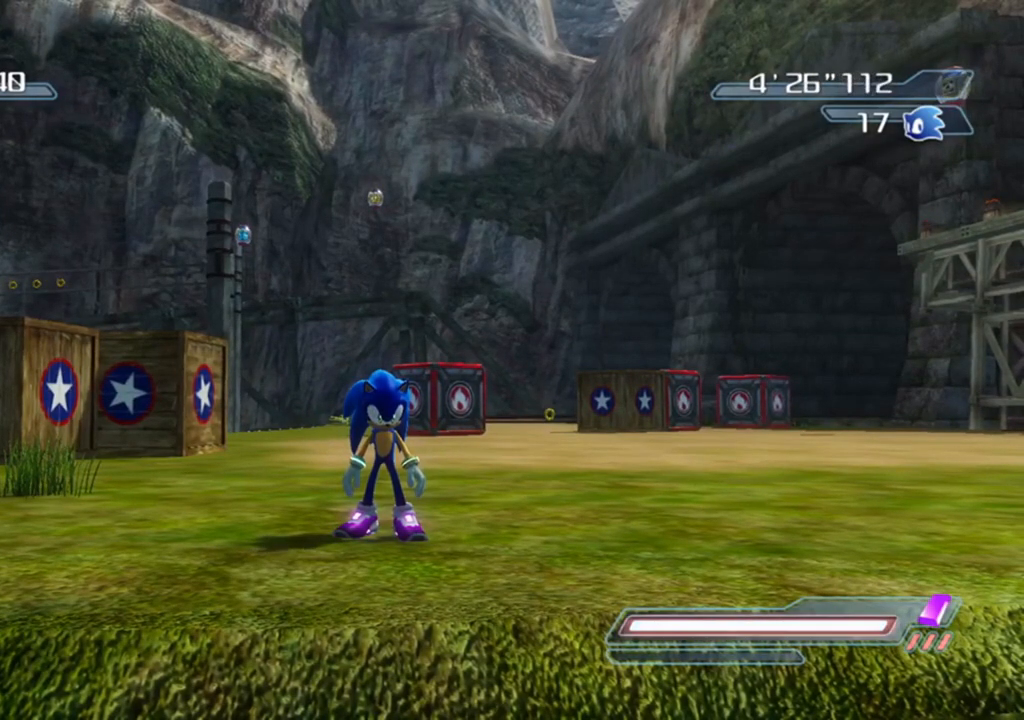
{"buttons": [], "left_stick": "center", "right_stick": "center", "events": []}
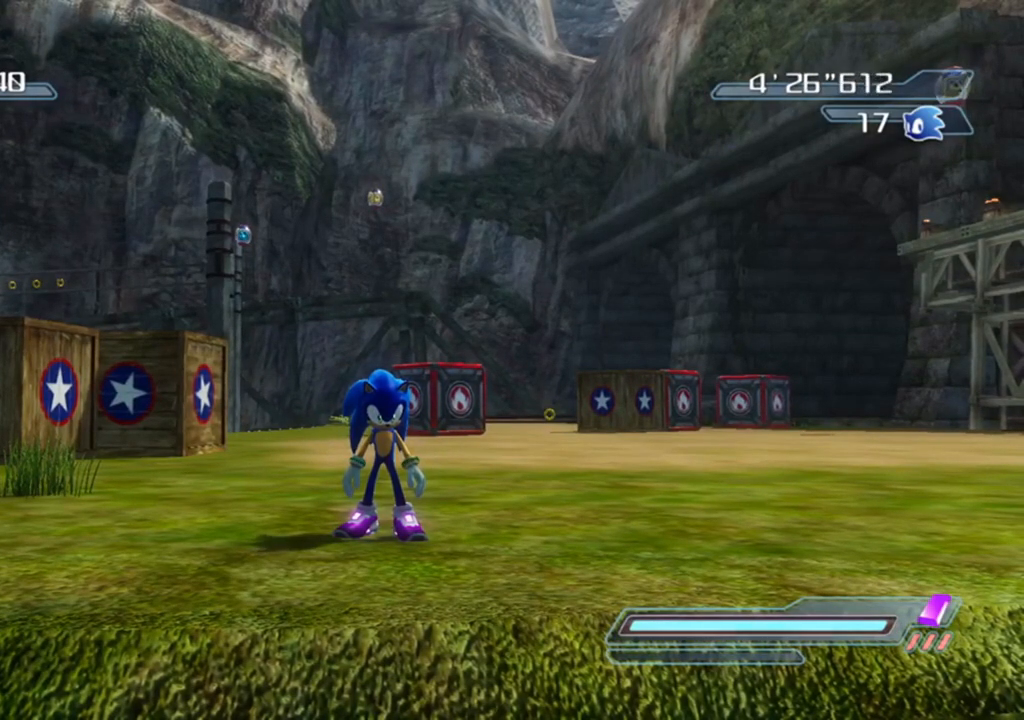
{"buttons": [], "left_stick": "center", "right_stick": "center", "events": [[17, "right_stick", "down-right"], [150, "right_stick", "right"], [250, "right_stick", "center"]]}
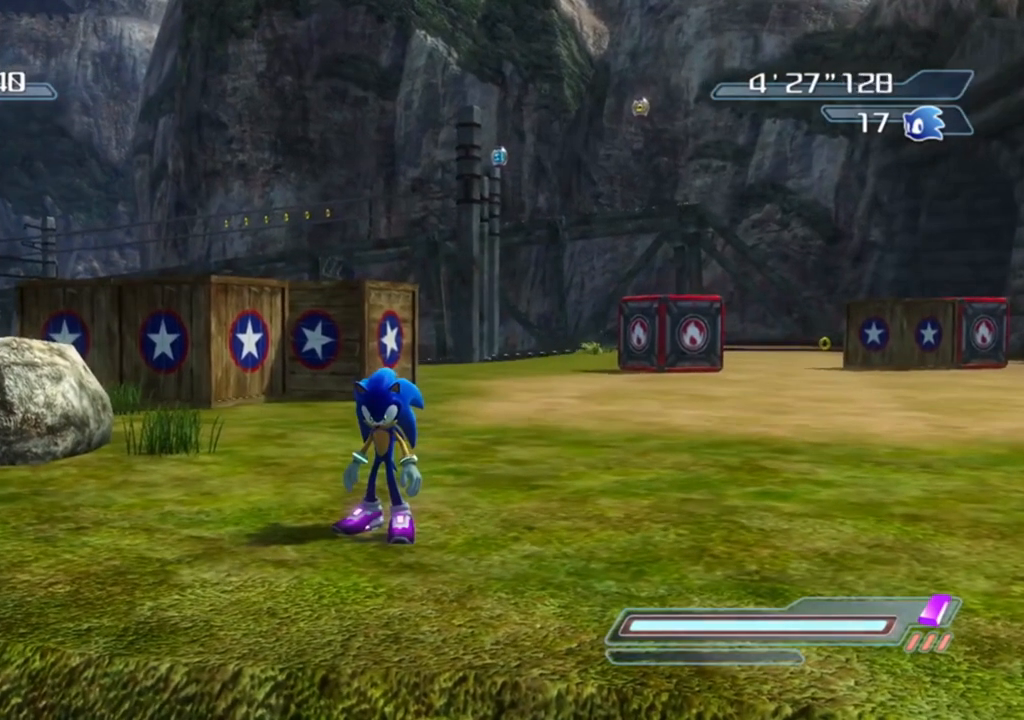
{"buttons": [], "left_stick": "center", "right_stick": "center", "events": [[167, "right_stick", "left"], [267, "right_stick", "center"]]}